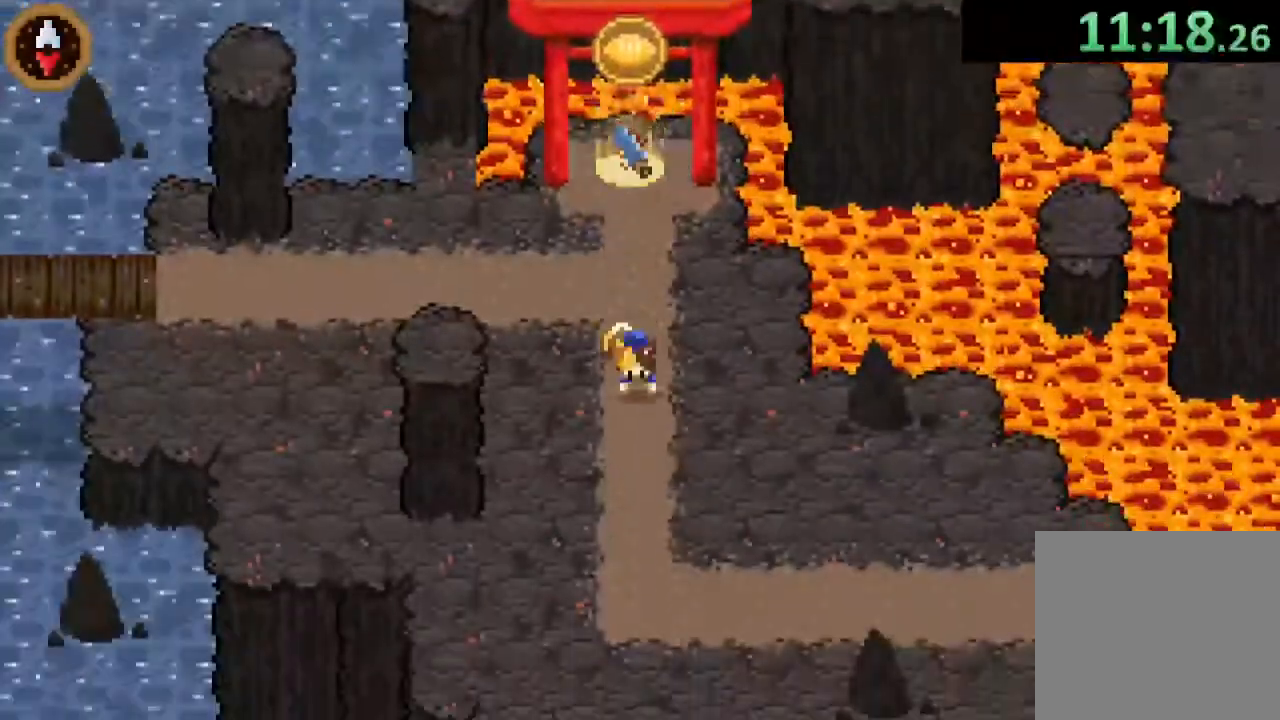
Gameplay with a controller (PlayStation layout); each line is a JSON object with the inputs held at the frame after it. "events" lists button and stick changes between this image and that frame as [ms after this image, input, new state], when the widget could be followed in between.
{"buttons": ["CROSS"], "left_stick": "right", "right_stick": "center"}
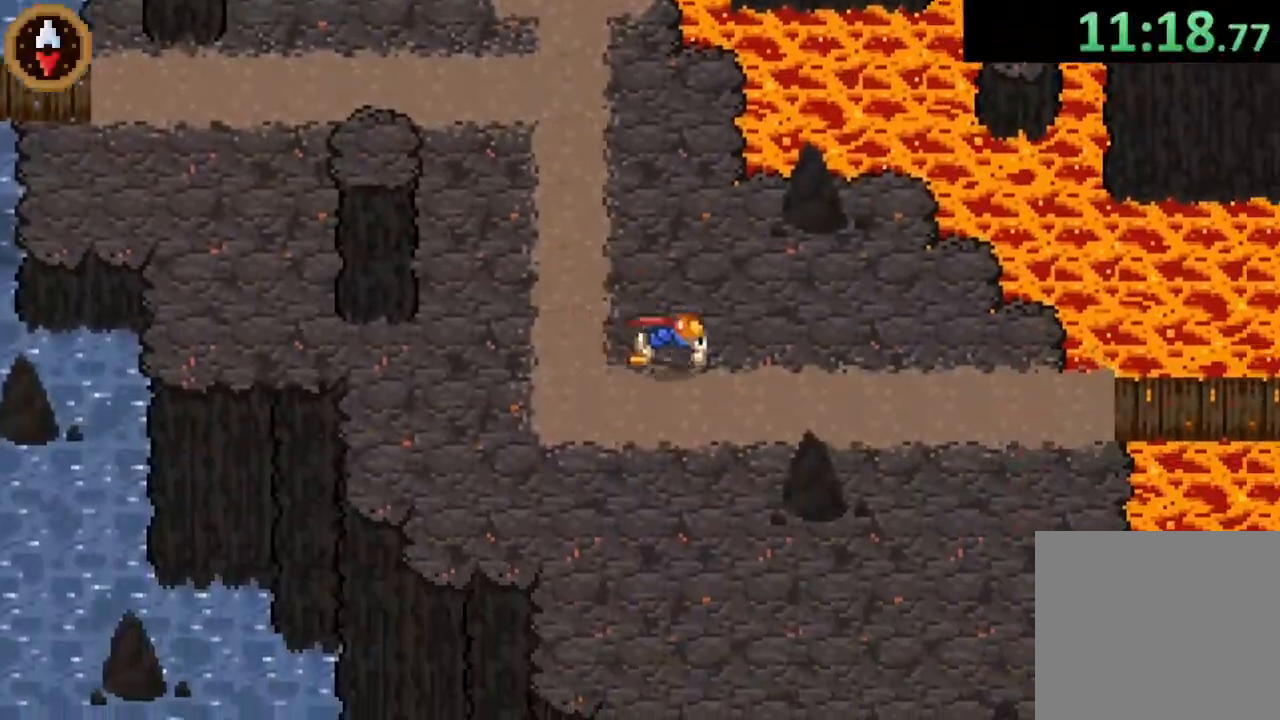
{"buttons": [], "left_stick": "right", "right_stick": "center"}
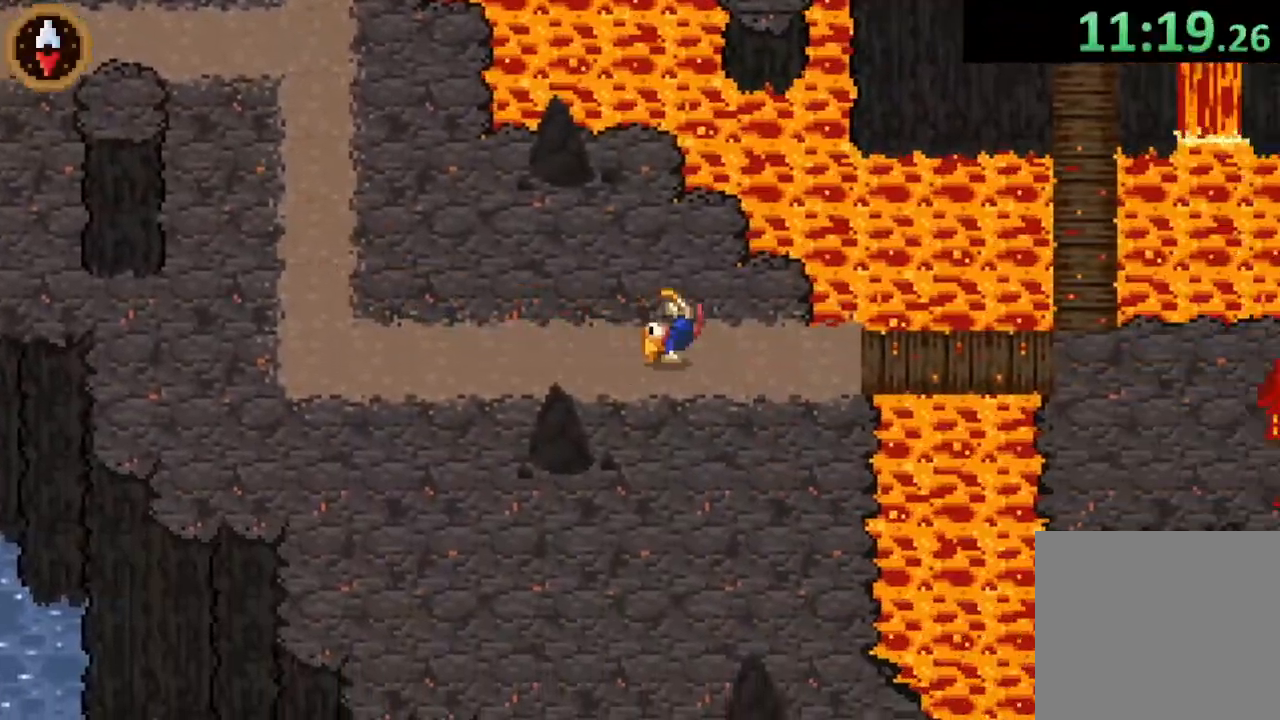
{"buttons": [], "left_stick": "right", "right_stick": "center", "events": [[233, "CROSS", "down"], [433, "CROSS", "up"]]}
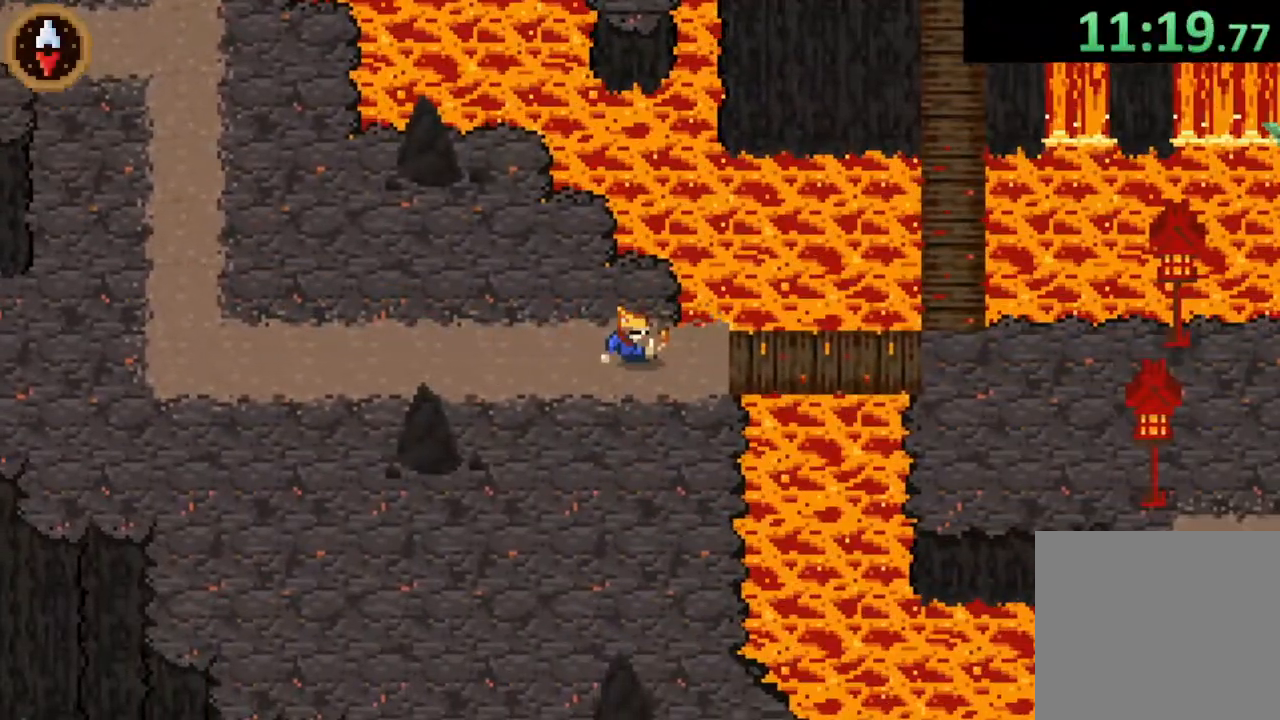
{"buttons": [], "left_stick": "right", "right_stick": "center", "events": [[133, "left_stick", "down-right"], [267, "CROSS", "down"], [267, "left_stick", "right"], [400, "CROSS", "up"]]}
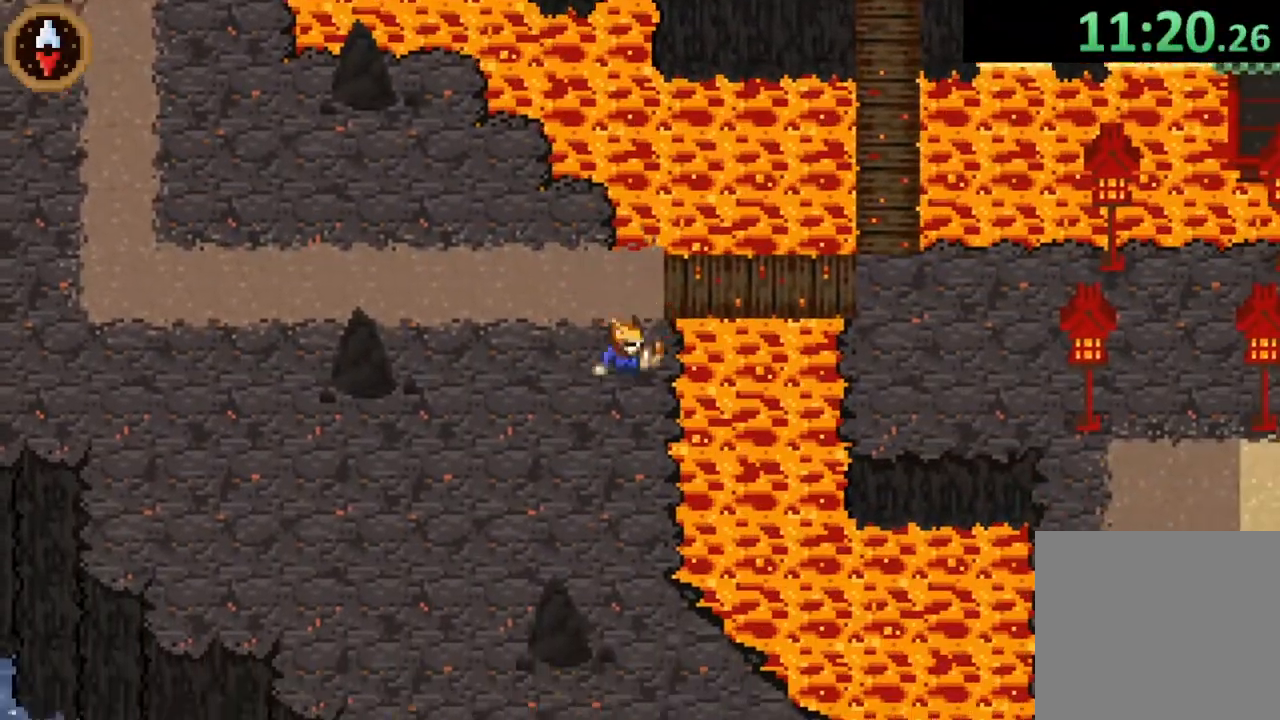
{"buttons": [], "left_stick": "right", "right_stick": "center", "events": [[167, "left_stick", "up-right"], [467, "left_stick", "right"]]}
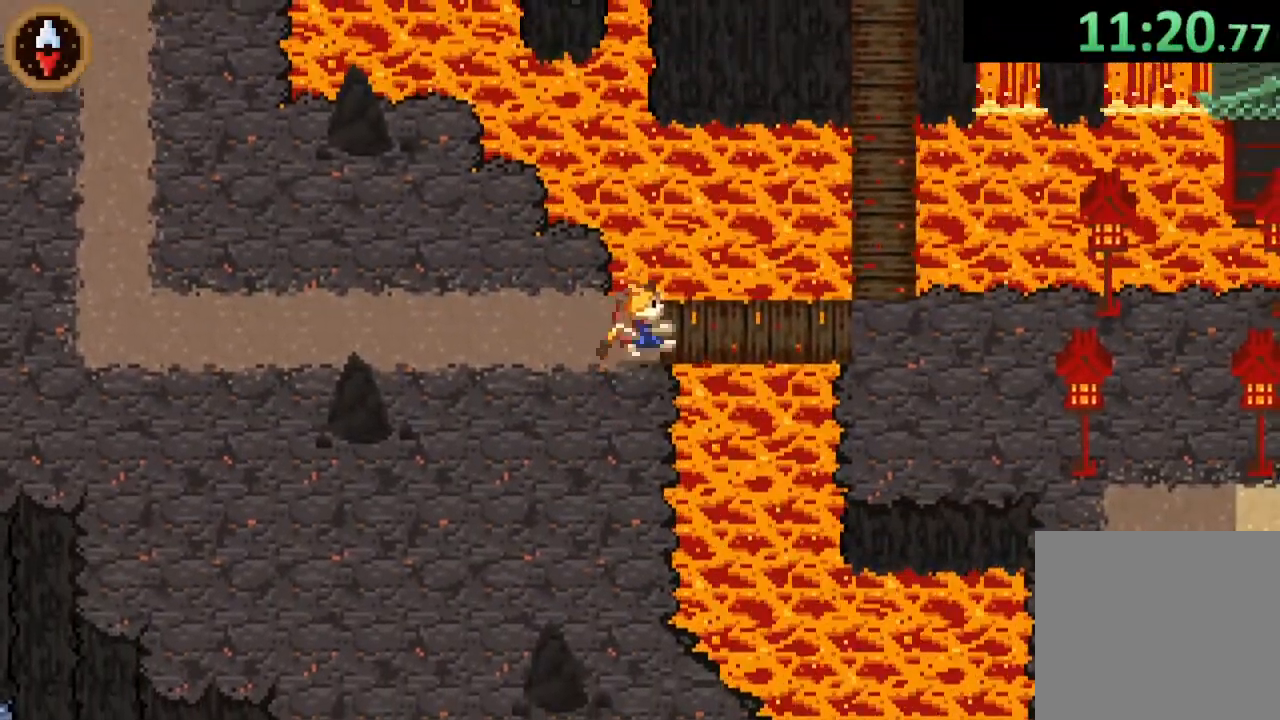
{"buttons": [], "left_stick": "up-right", "right_stick": "center", "events": [[67, "CROSS", "down"], [200, "left_stick", "up-right"], [233, "CROSS", "up"]]}
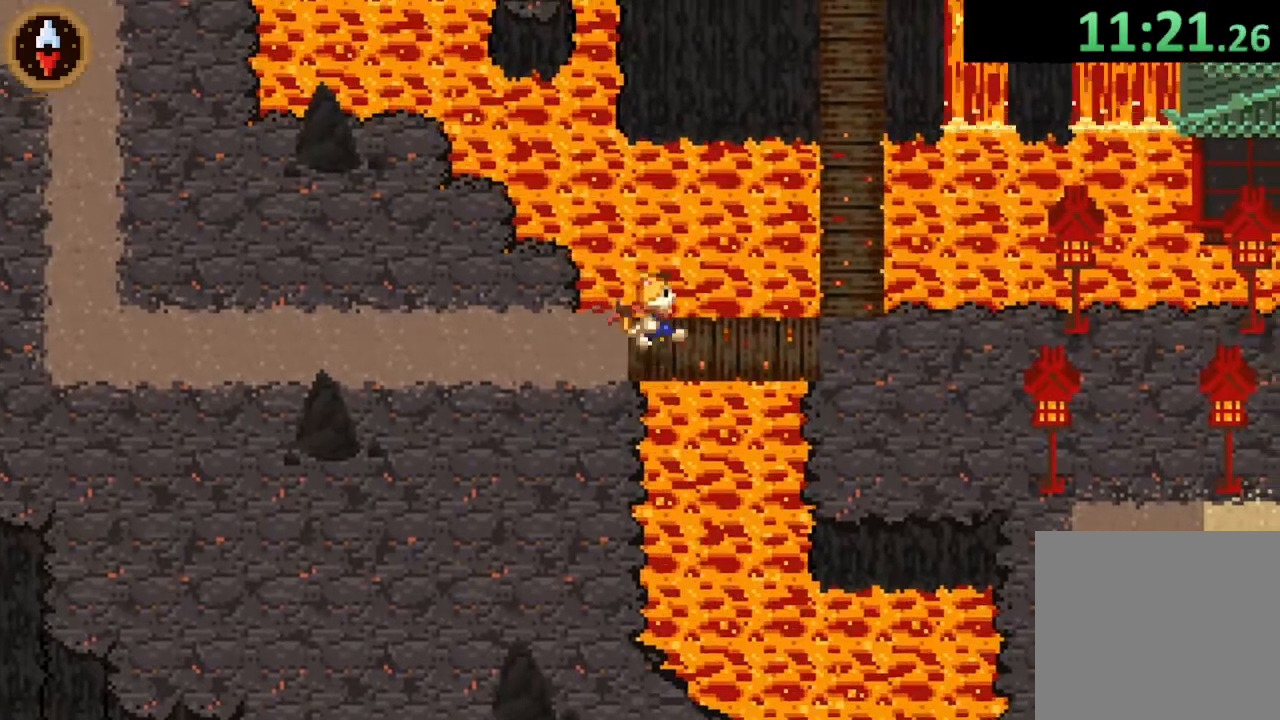
{"buttons": [], "left_stick": "right", "right_stick": "center", "events": [[167, "left_stick", "right"], [200, "CROSS", "down"], [333, "CROSS", "up"]]}
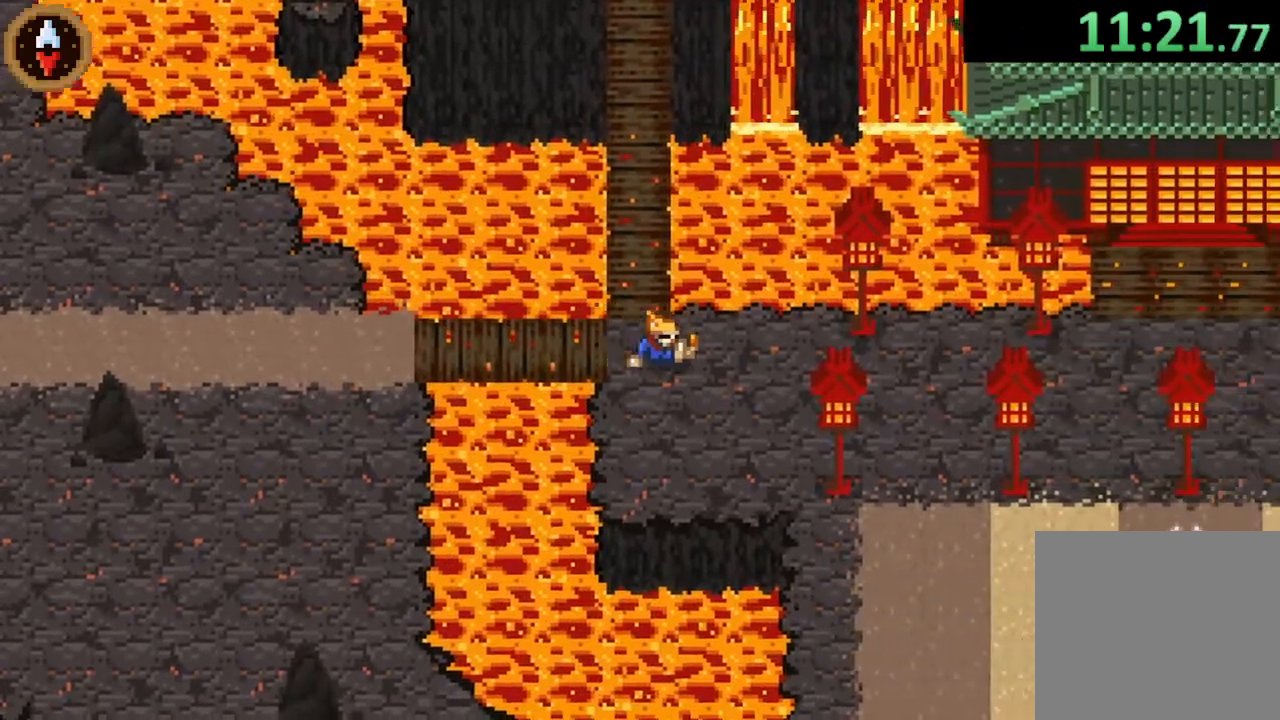
{"buttons": ["CROSS"], "left_stick": "right", "right_stick": "center", "events": [[67, "CROSS", "down"], [233, "CROSS", "up"], [433, "CROSS", "down"]]}
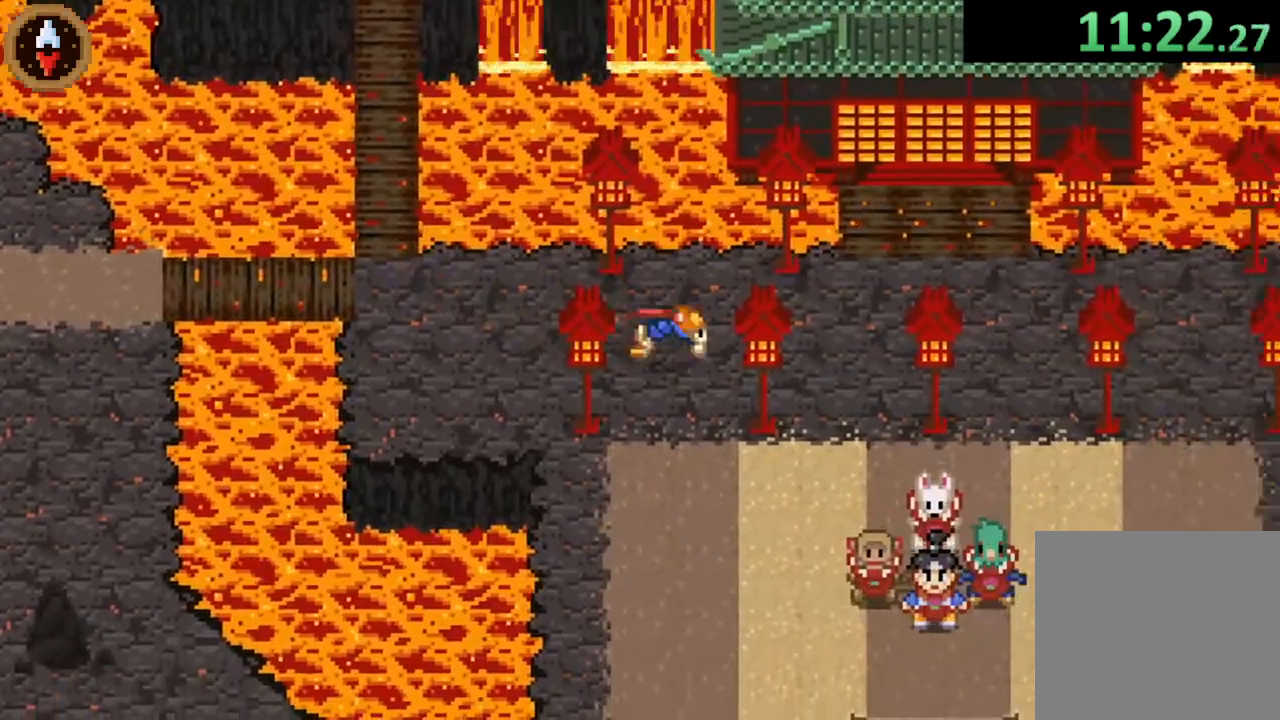
{"buttons": ["CROSS"], "left_stick": "right", "right_stick": "center", "events": [[100, "CROSS", "up"], [333, "CROSS", "down"]]}
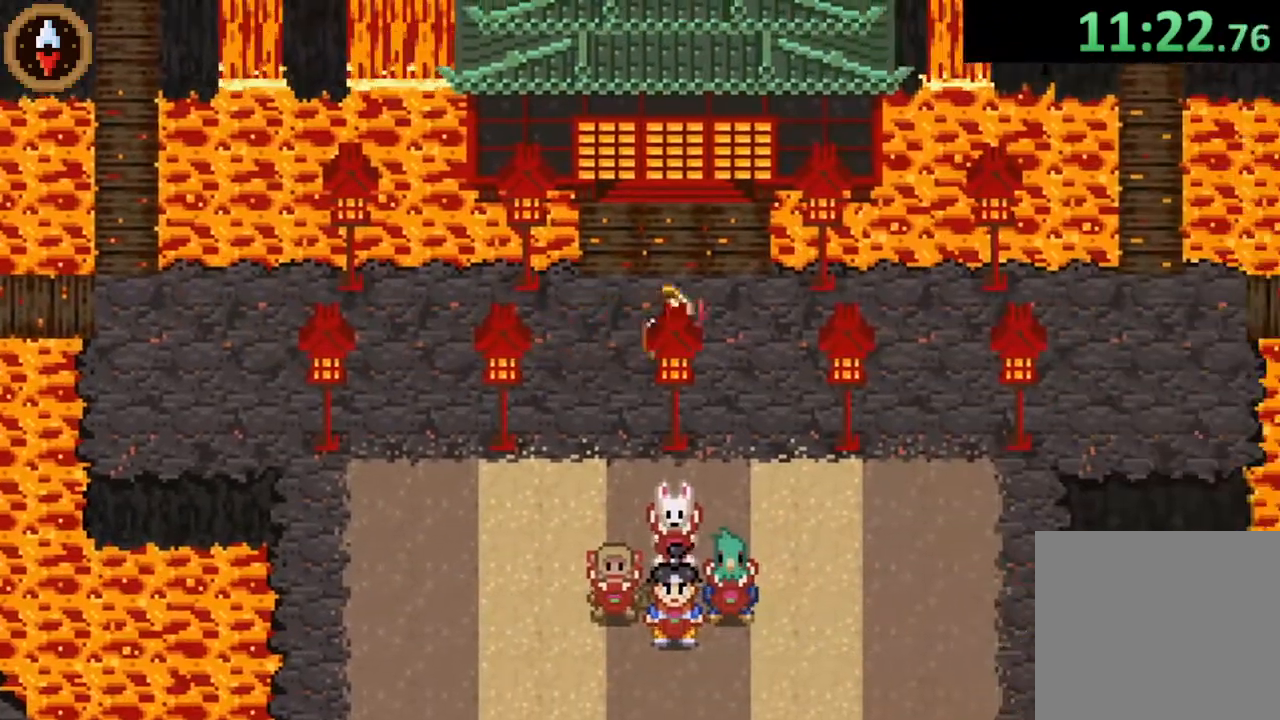
{"buttons": [], "left_stick": "right", "right_stick": "center", "events": [[33, "CROSS", "up"], [300, "CROSS", "down"], [467, "CROSS", "up"]]}
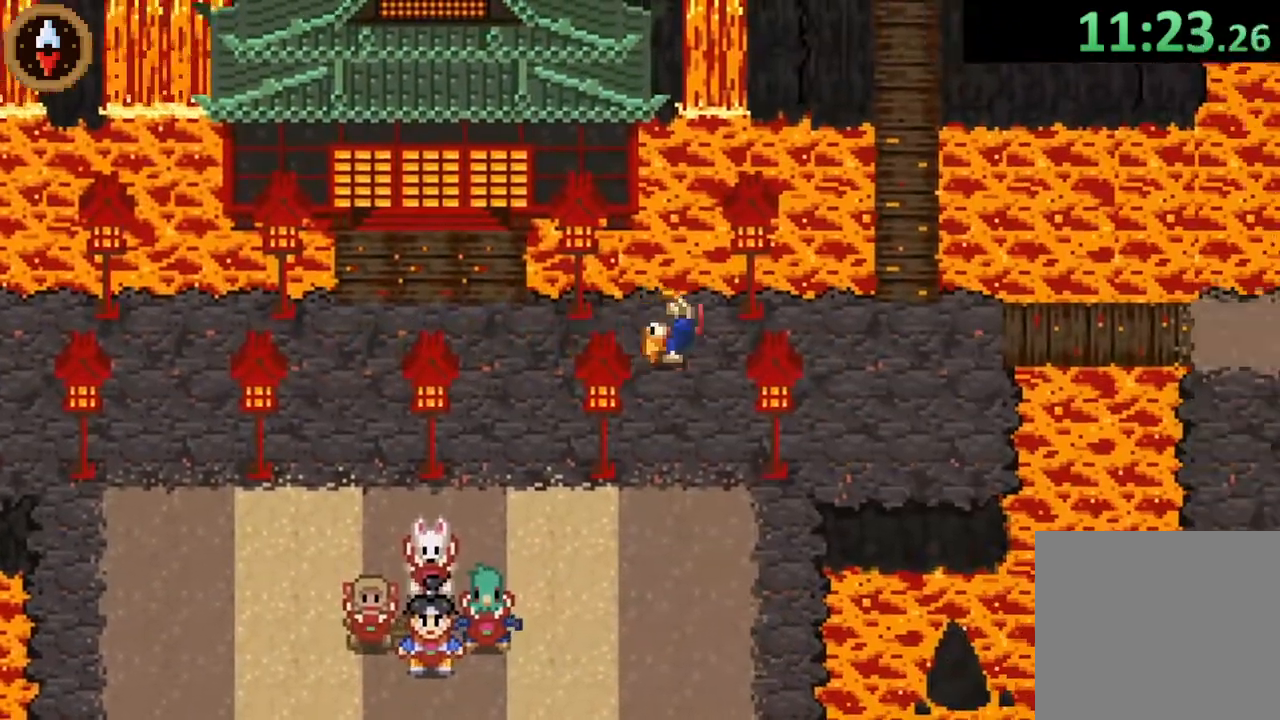
{"buttons": [], "left_stick": "right", "right_stick": "center", "events": [[233, "CROSS", "down"], [367, "CROSS", "up"]]}
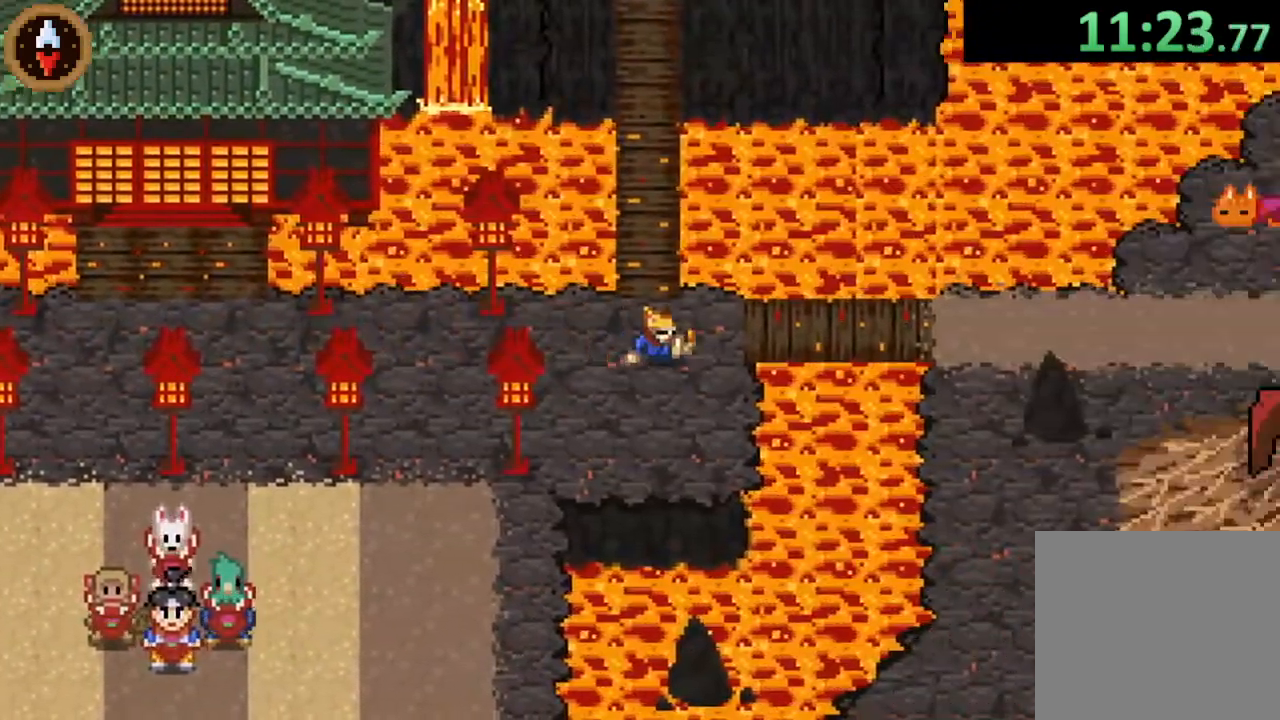
{"buttons": ["CROSS"], "left_stick": "right", "right_stick": "center", "events": [[67, "left_stick", "up-right"], [300, "left_stick", "right"], [400, "CROSS", "down"]]}
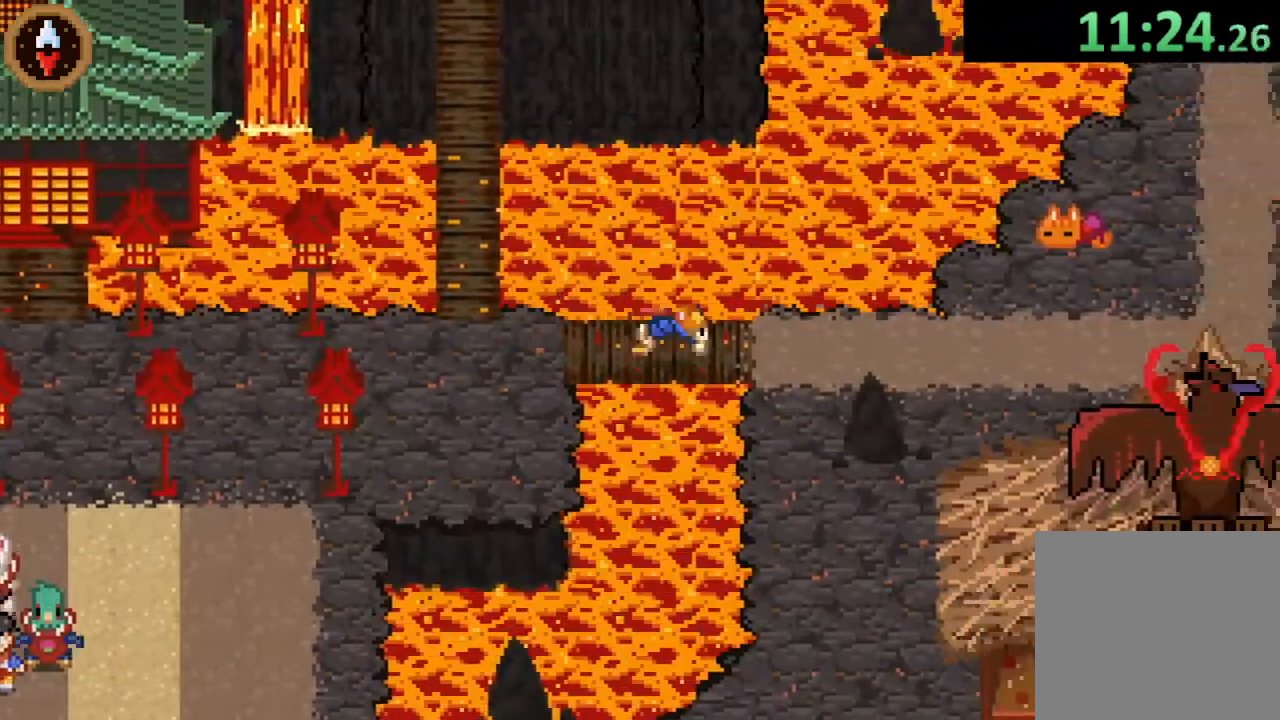
{"buttons": [], "left_stick": "right", "right_stick": "center", "events": [[67, "CROSS", "up"], [300, "CROSS", "down"], [500, "CROSS", "up"]]}
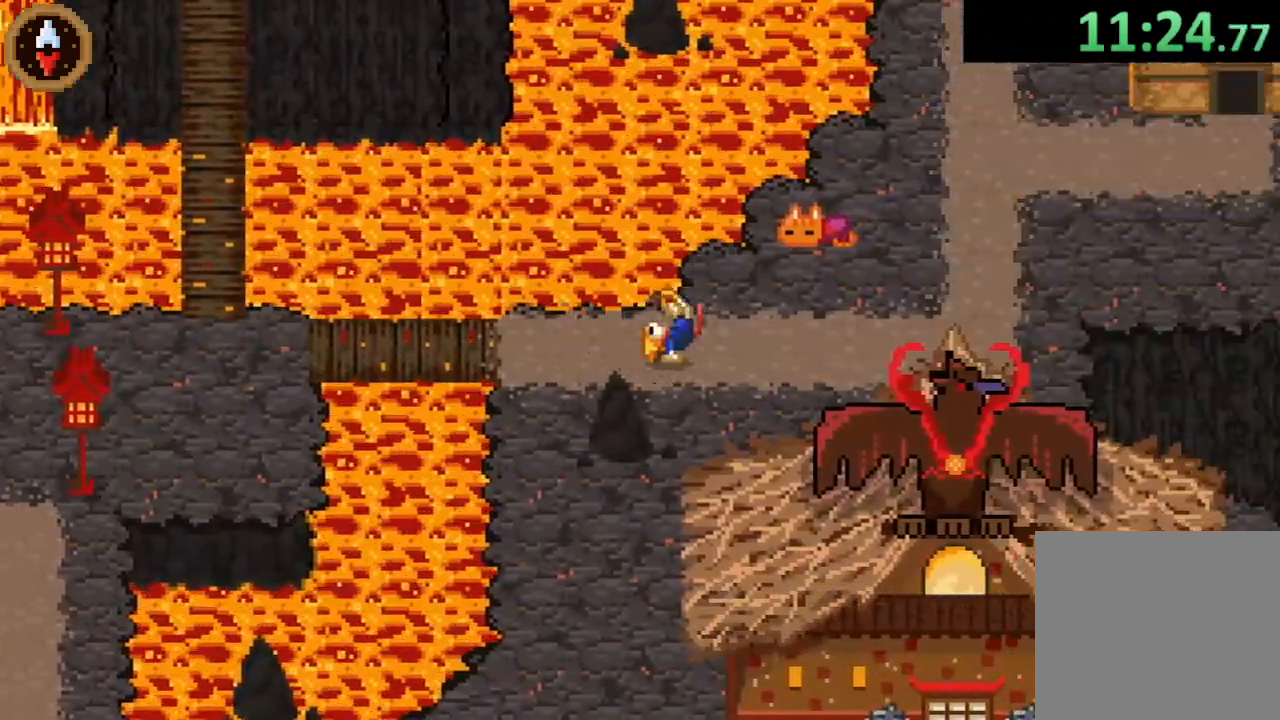
{"buttons": [], "left_stick": "up-right", "right_stick": "center", "events": [[300, "CROSS", "down"], [333, "left_stick", "up-right"], [467, "CROSS", "up"]]}
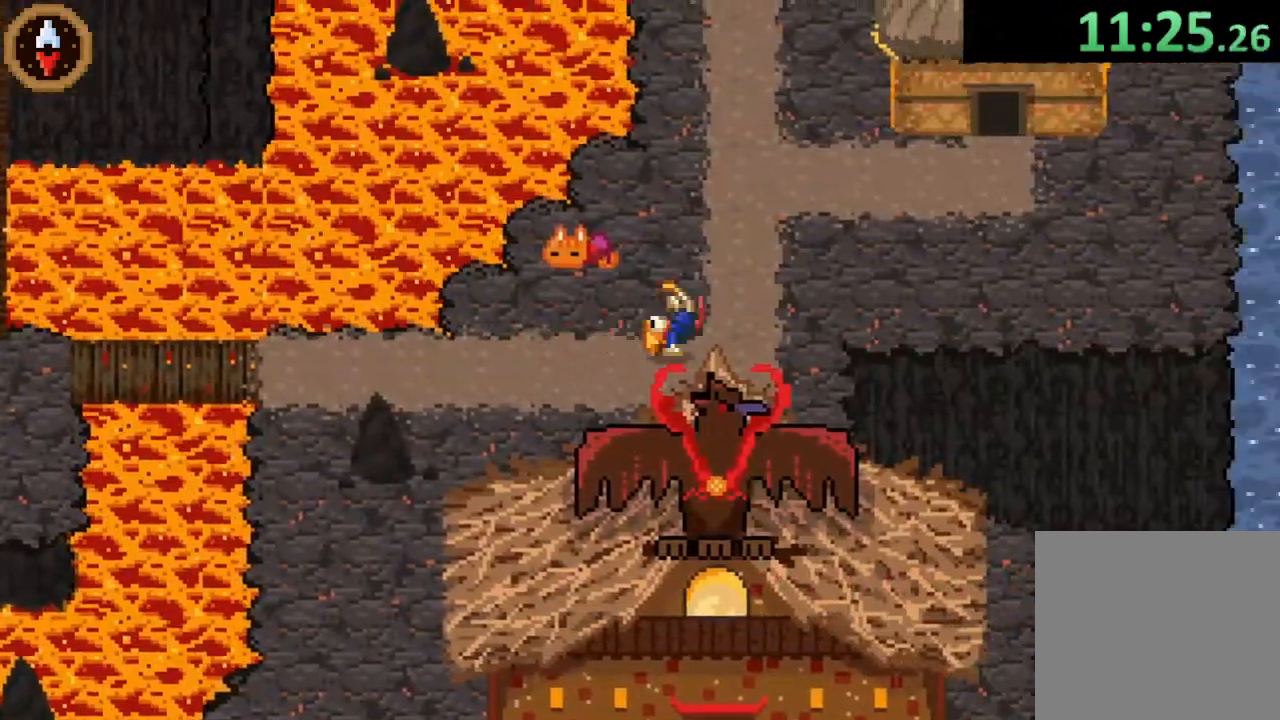
{"buttons": [], "left_stick": "up", "right_stick": "center", "events": [[67, "left_stick", "up"], [200, "CROSS", "down"], [400, "CROSS", "up"]]}
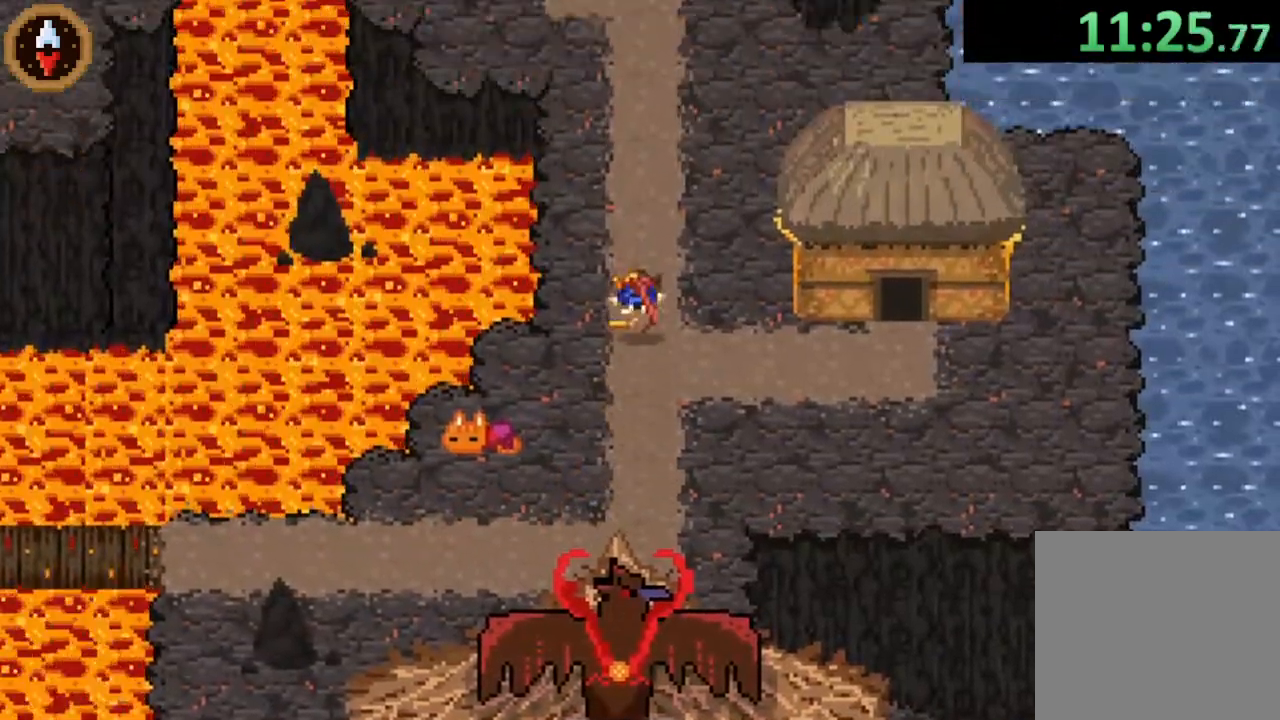
{"buttons": ["CROSS"], "left_stick": "up", "right_stick": "center", "events": [[100, "CROSS", "down"], [300, "CROSS", "up"], [500, "CROSS", "down"]]}
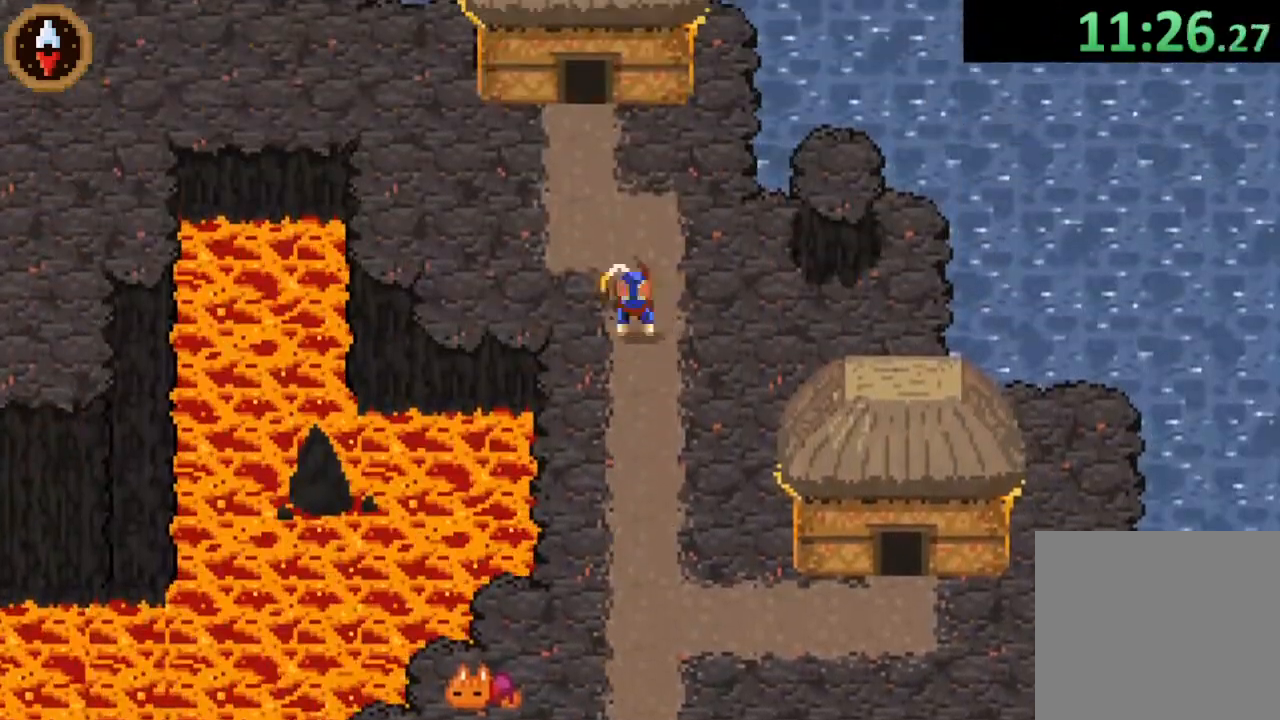
{"buttons": [], "left_stick": "up", "right_stick": "center", "events": [[167, "CROSS", "up"], [200, "left_stick", "up-left"], [500, "left_stick", "up"]]}
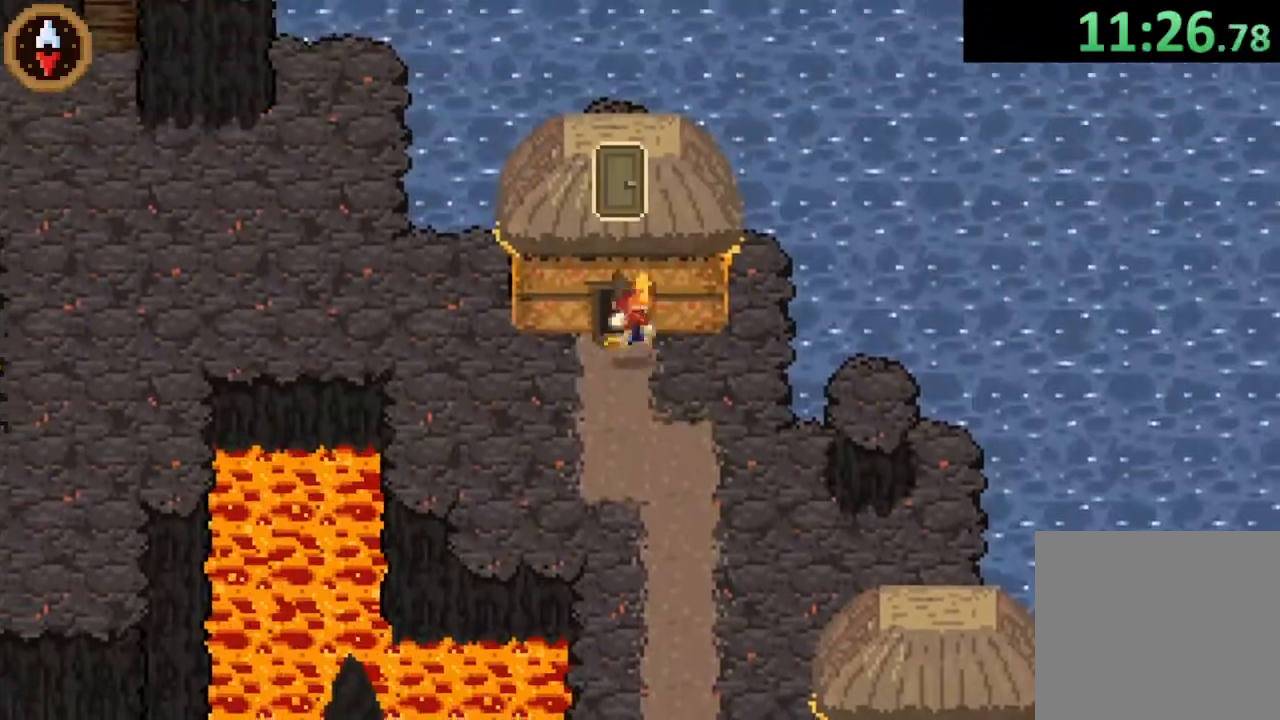
{"buttons": [], "left_stick": "center", "right_stick": "center", "events": [[100, "CROSS", "down"], [233, "CROSS", "up"], [400, "left_stick", "center"]]}
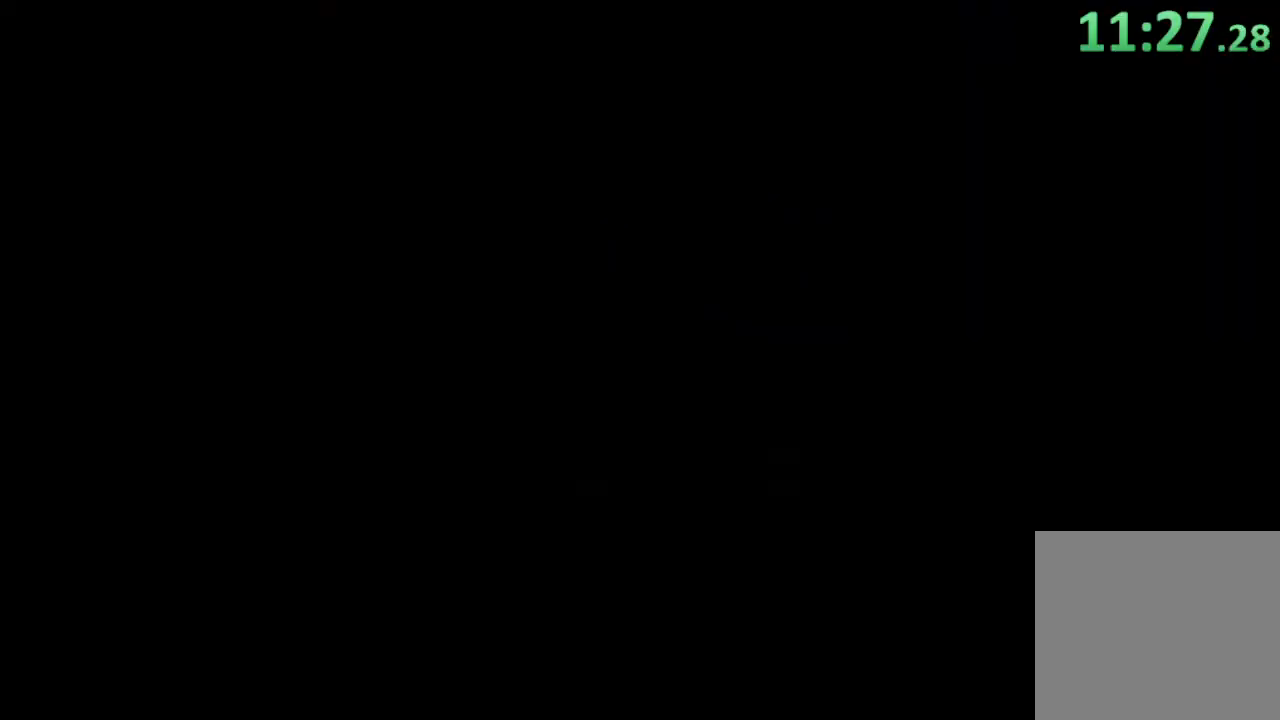
{"buttons": [], "left_stick": "up", "right_stick": "center", "events": [[67, "left_stick", "up"]]}
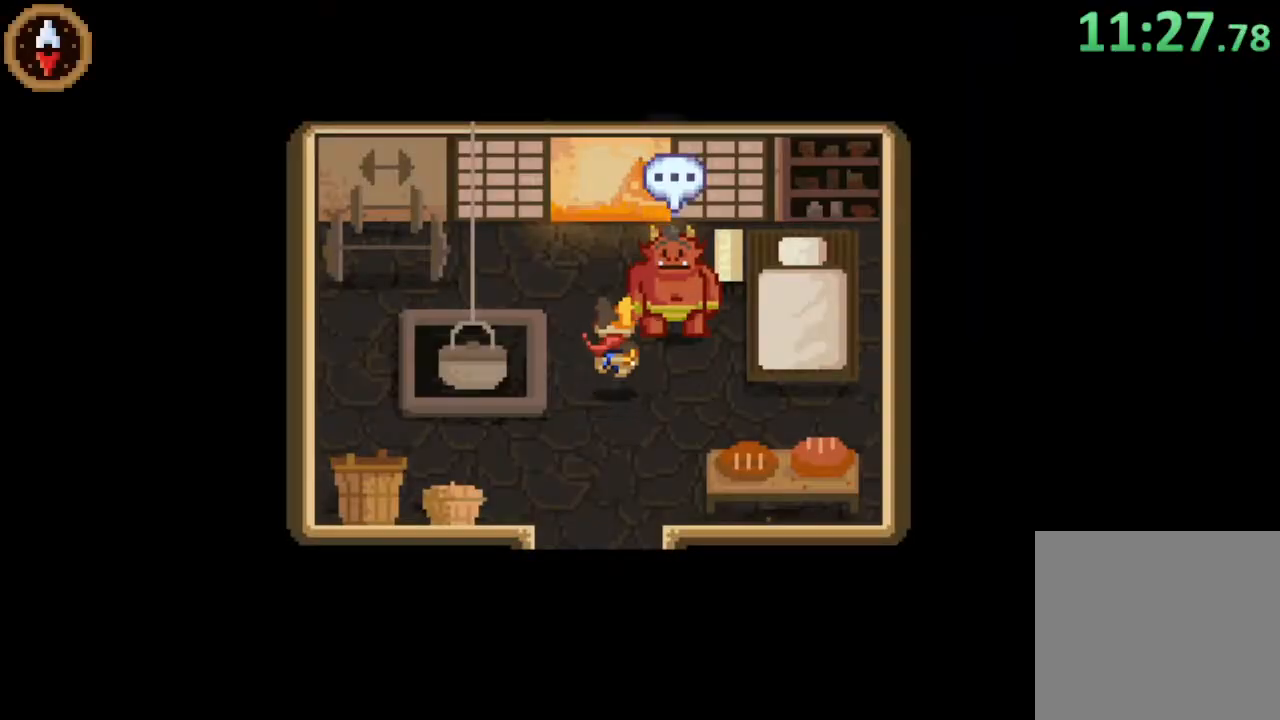
{"buttons": ["CROSS"], "left_stick": "center", "right_stick": "center", "events": [[67, "left_stick", "up-right"], [233, "CROSS", "down"], [233, "left_stick", "center"], [300, "CROSS", "up"], [367, "CROSS", "down"], [433, "CROSS", "up"], [467, "CROSS", "down"]]}
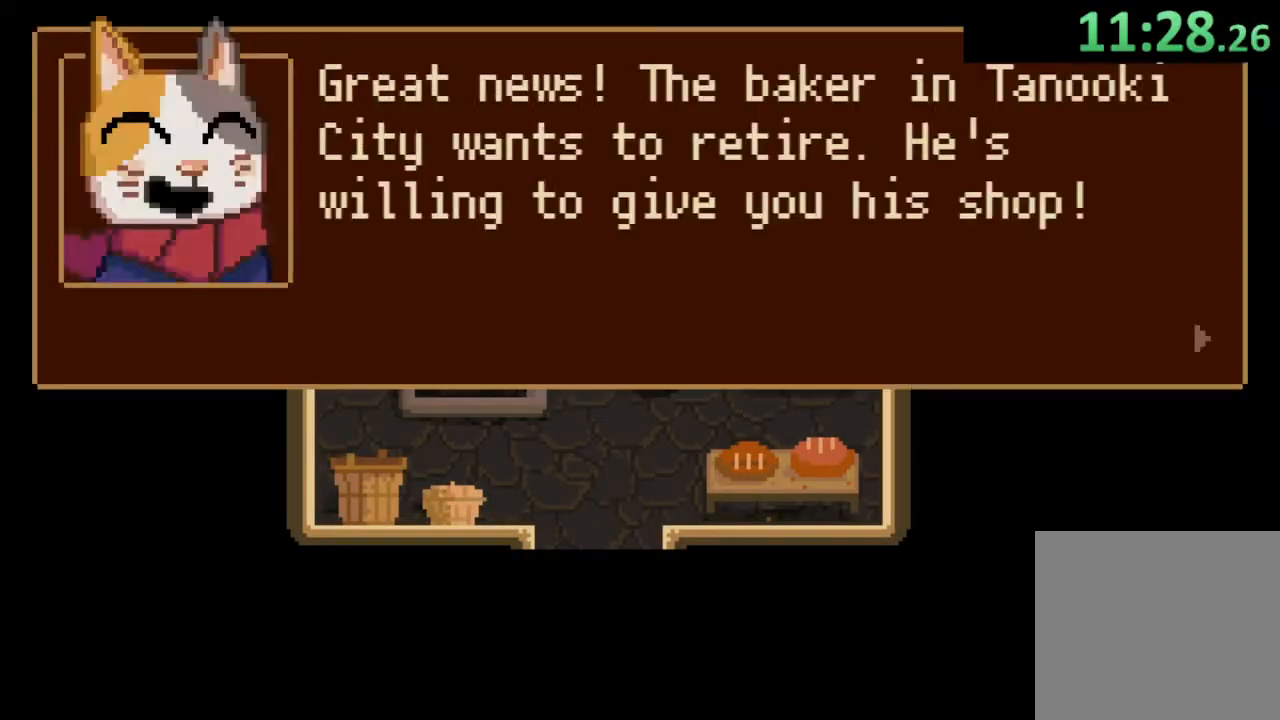
{"buttons": [], "left_stick": "center", "right_stick": "center", "events": [[33, "CROSS", "up"], [100, "CROSS", "down"], [133, "CROSS", "up"], [200, "CROSS", "down"], [267, "CROSS", "up"], [333, "CROSS", "down"], [367, "CROSS", "up"], [433, "CROSS", "down"], [500, "CROSS", "up"]]}